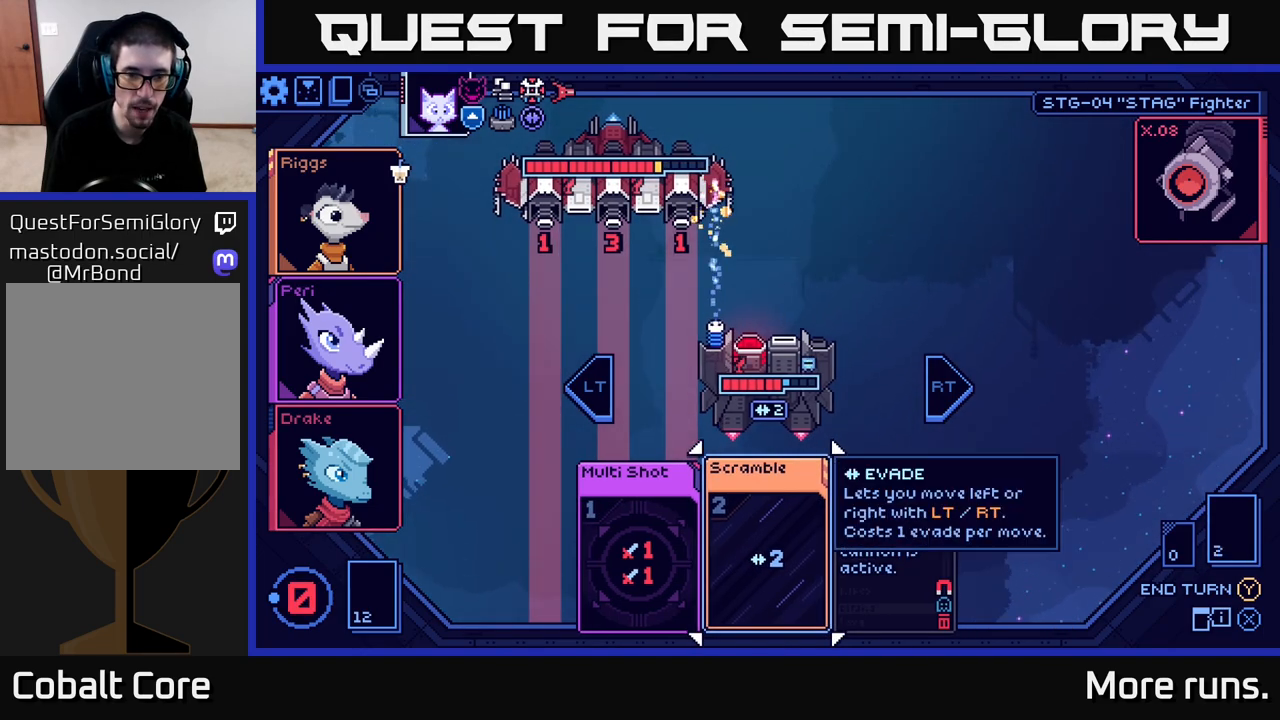
Gameplay with a controller (Xbox layout); each line is a JSON object with the inputs held at the frame after it. "events" lists button and stick changes between this image and that frame as [ms after this image, input, new state], when the widget could be followed in between.
{"buttons": [], "left_stick": "center", "right_stick": "center", "events": []}
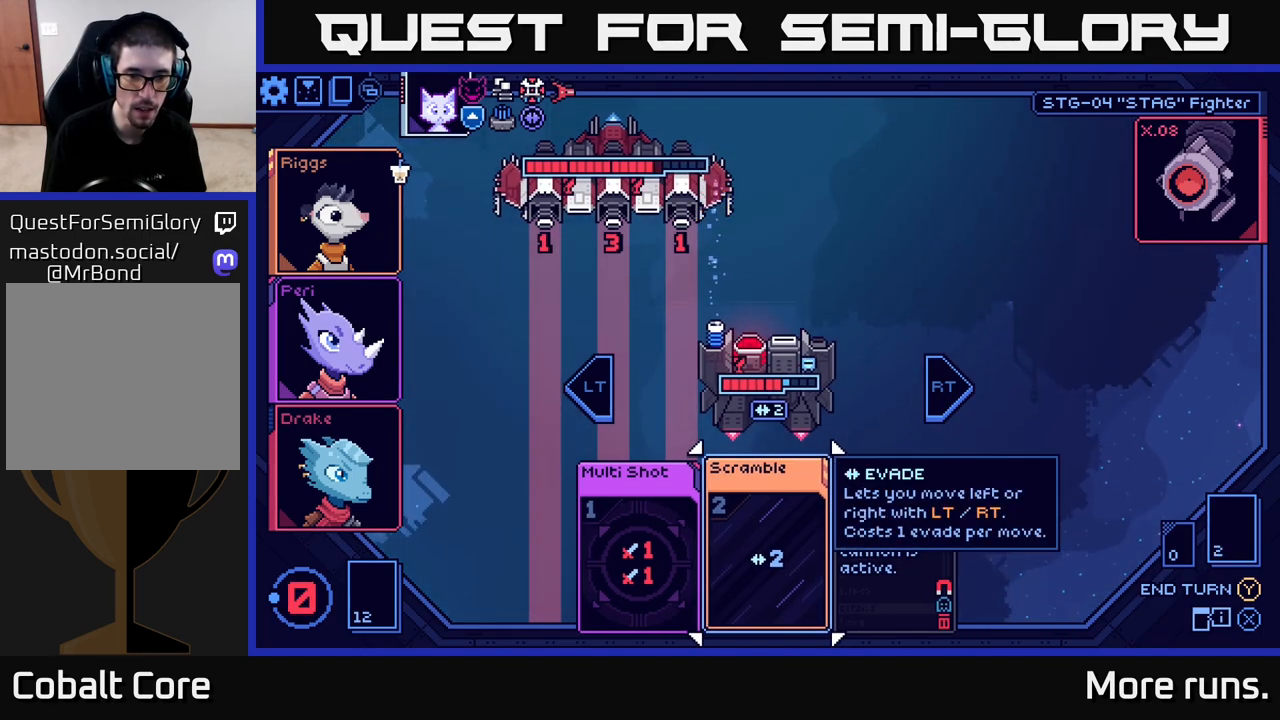
{"buttons": [], "left_stick": "center", "right_stick": "center", "events": [[200, "Y", "down"], [267, "Y", "up"]]}
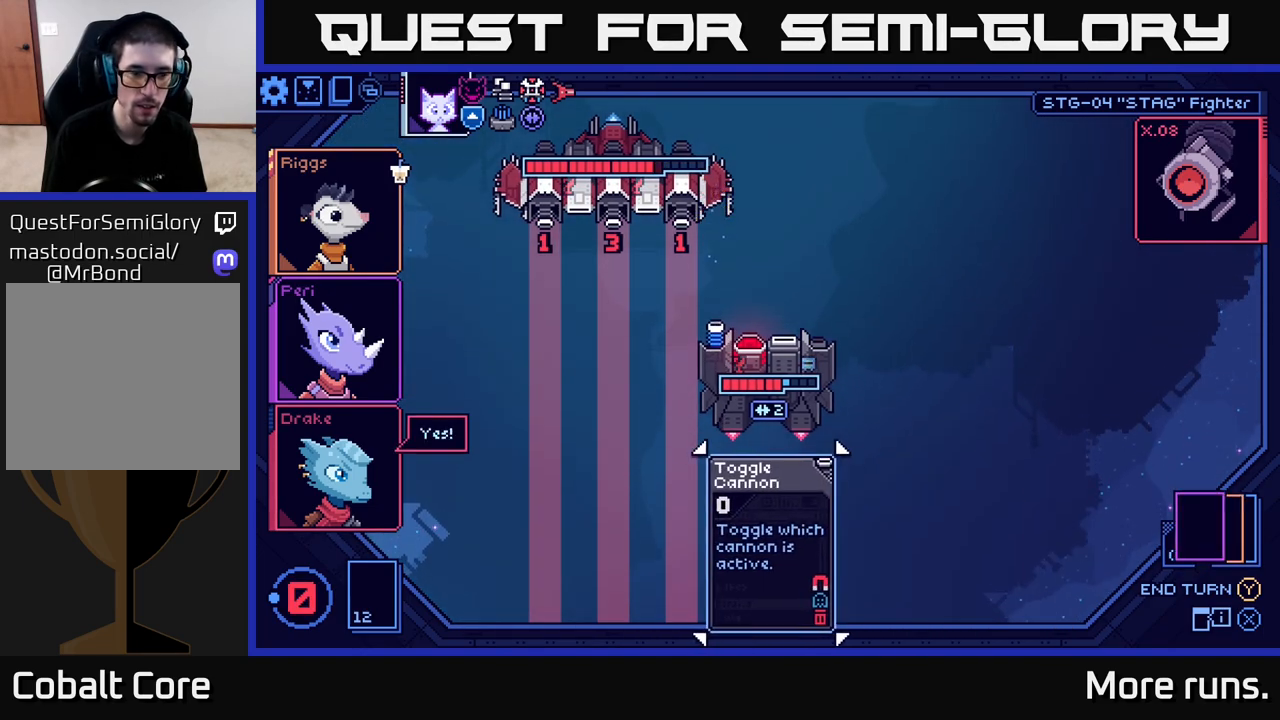
{"buttons": [], "left_stick": "center", "right_stick": "center", "events": []}
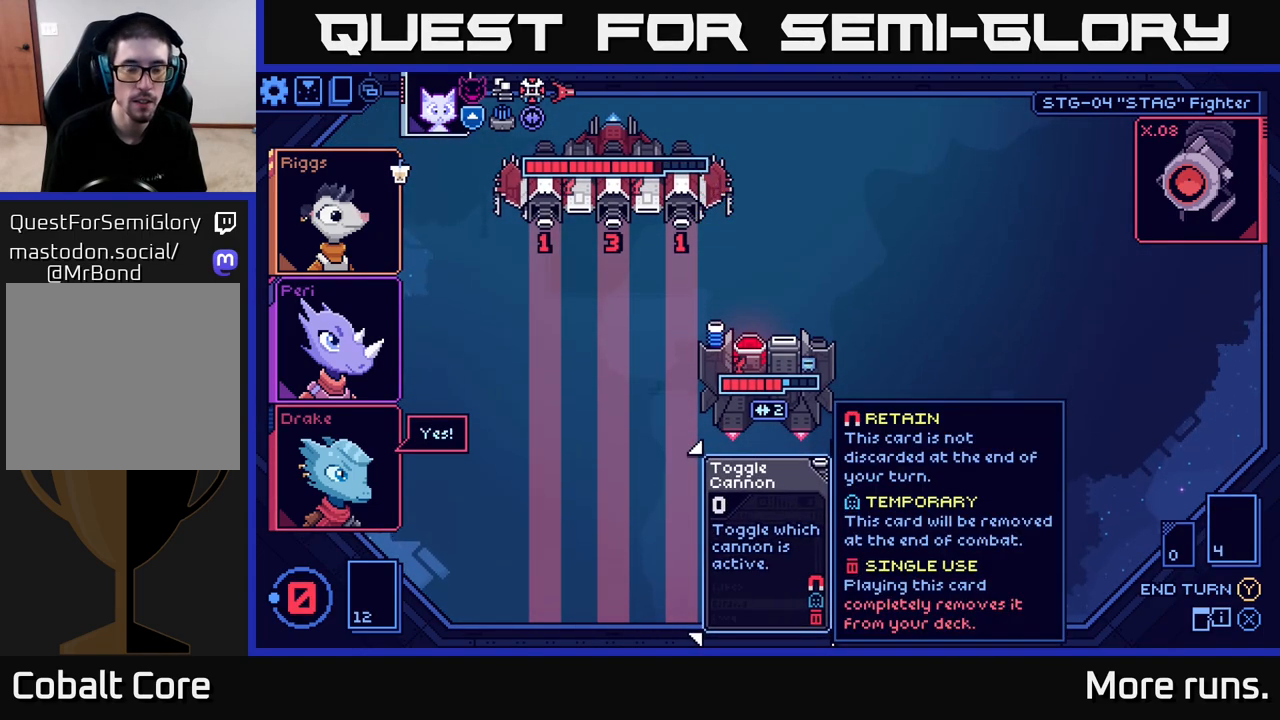
{"buttons": [], "left_stick": "center", "right_stick": "center", "events": []}
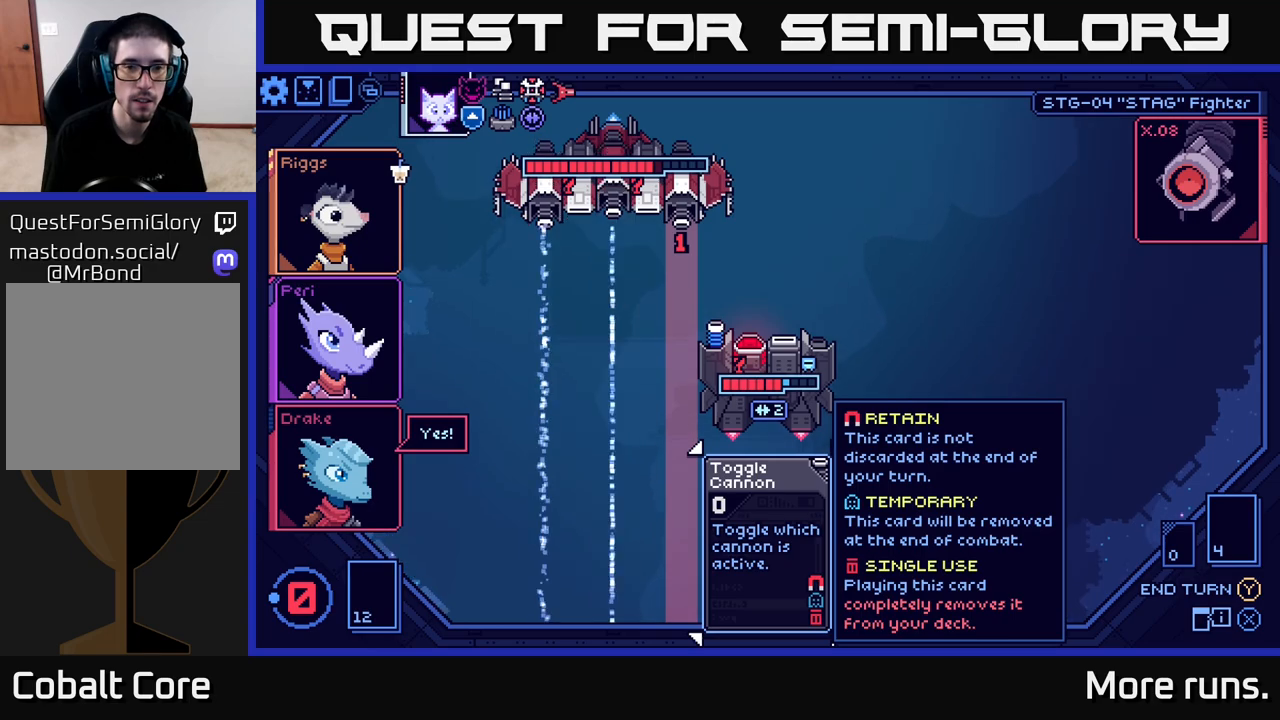
{"buttons": [], "left_stick": "center", "right_stick": "center", "events": []}
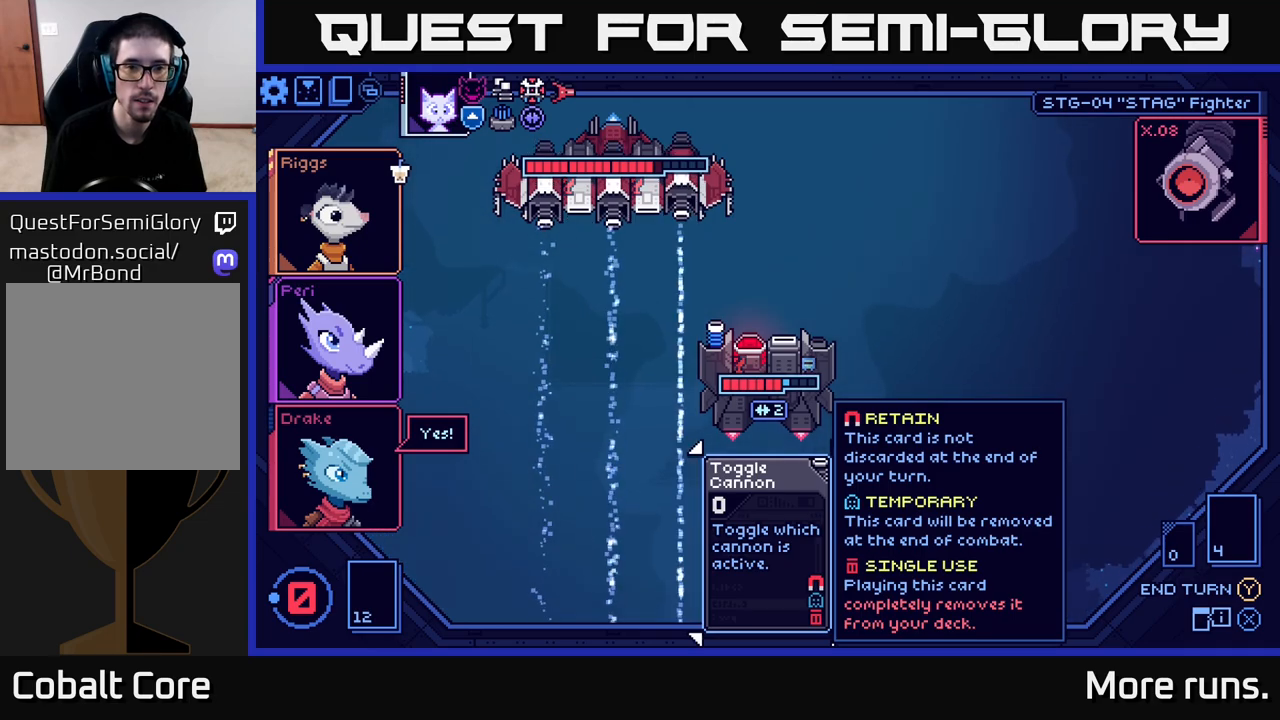
{"buttons": [], "left_stick": "center", "right_stick": "center", "events": []}
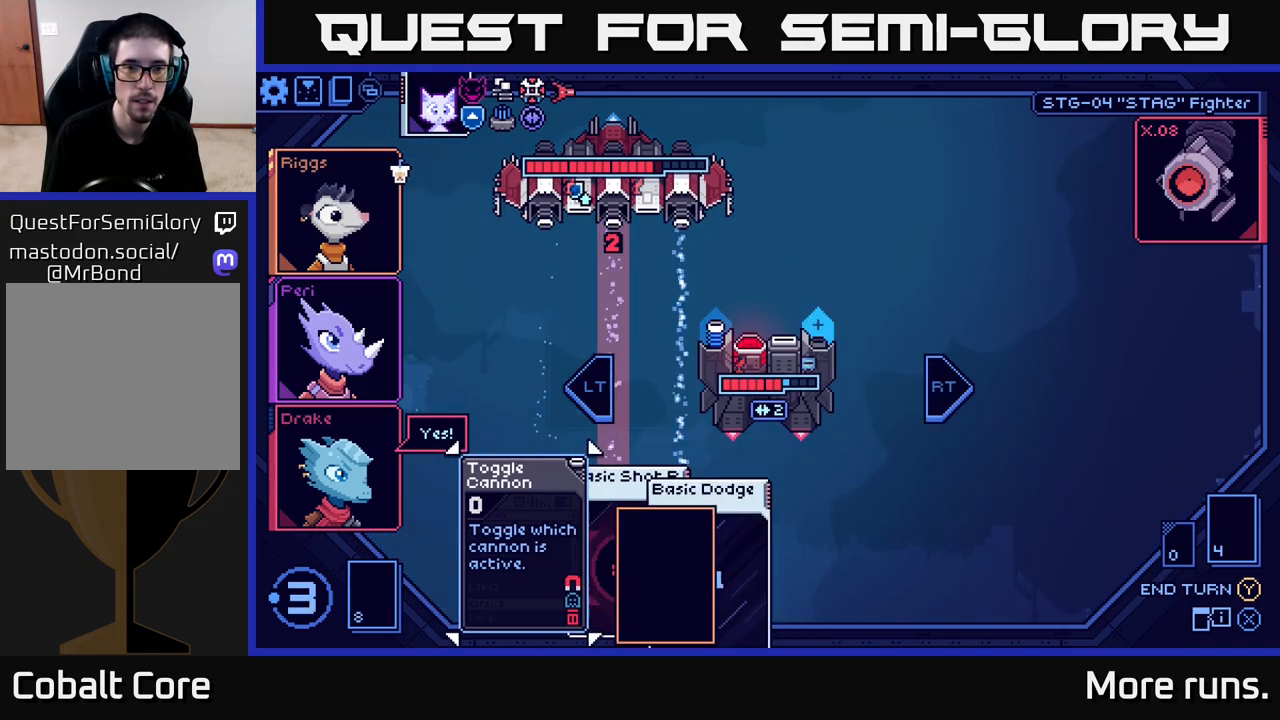
{"buttons": [], "left_stick": "center", "right_stick": "center", "events": []}
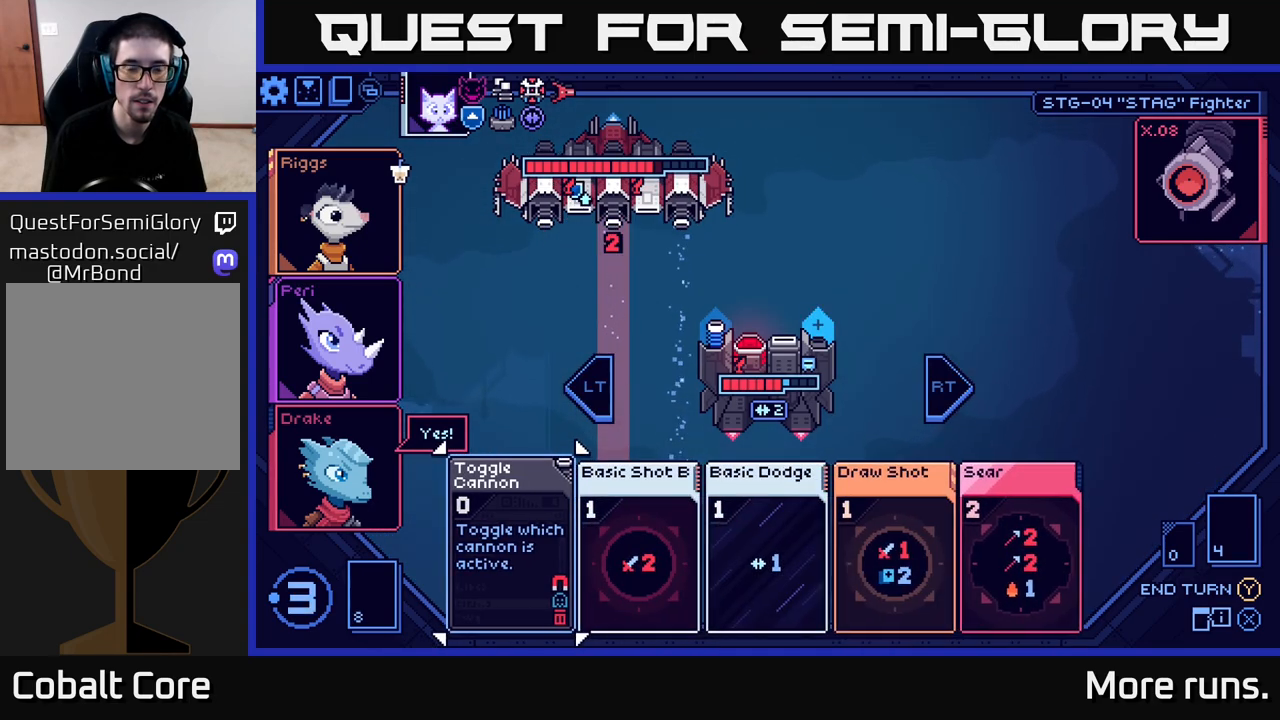
{"buttons": ["DPAD_RIGHT"], "left_stick": "center", "right_stick": "center", "events": [[483, "DPAD_RIGHT", "down"]]}
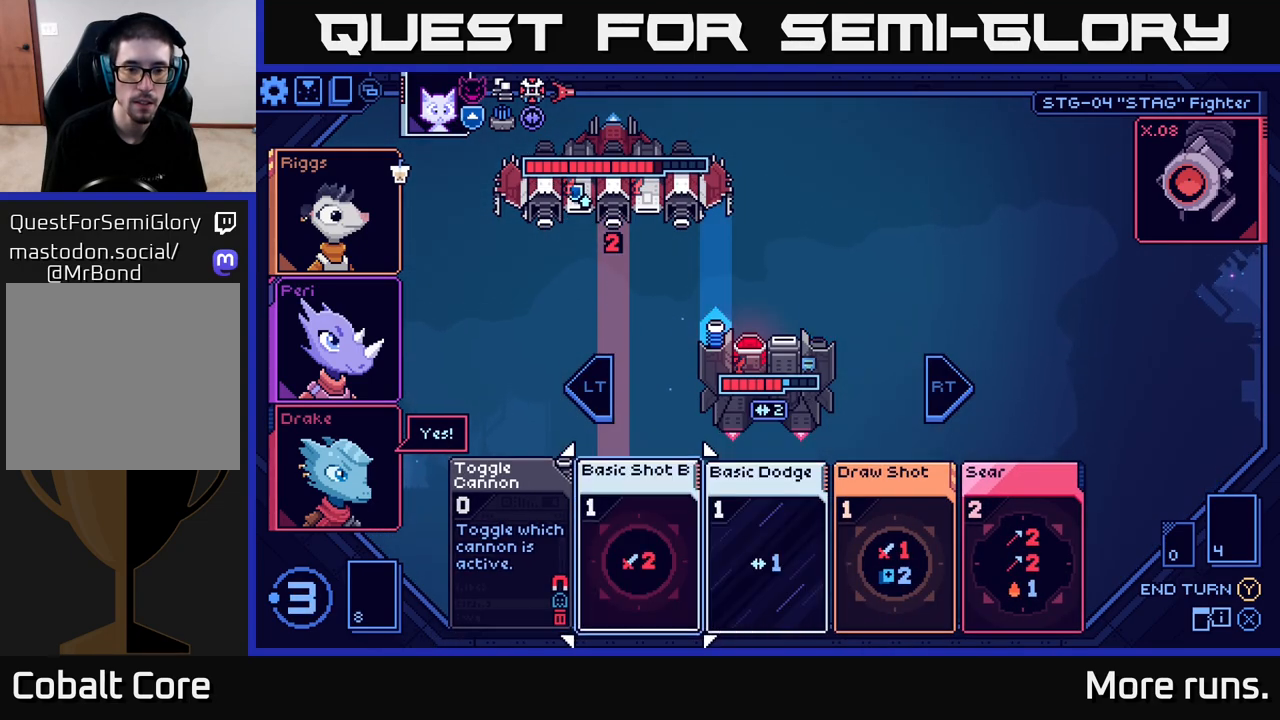
{"buttons": ["DPAD_RIGHT"], "left_stick": "center", "right_stick": "center", "events": [[50, "DPAD_RIGHT", "up"], [283, "DPAD_RIGHT", "down"], [350, "DPAD_RIGHT", "up"], [500, "DPAD_RIGHT", "down"]]}
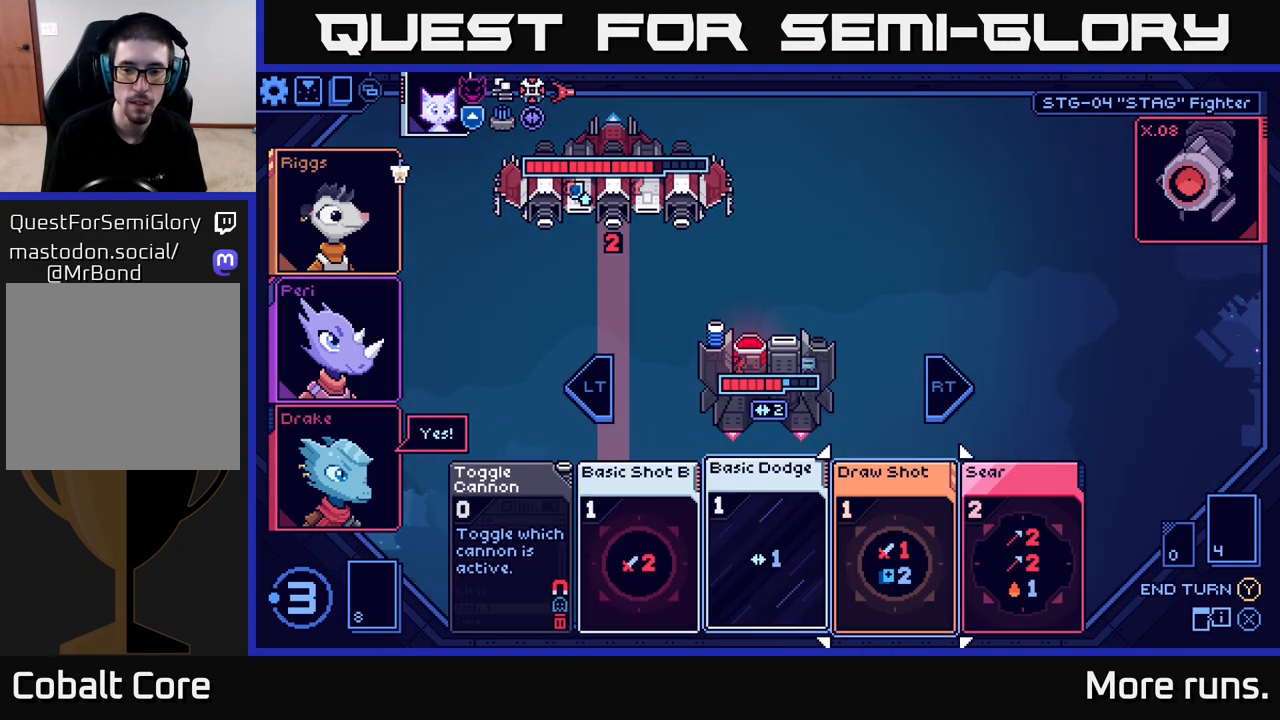
{"buttons": [], "left_stick": "center", "right_stick": "center", "events": [[67, "DPAD_RIGHT", "up"], [183, "DPAD_RIGHT", "down"], [267, "DPAD_RIGHT", "up"]]}
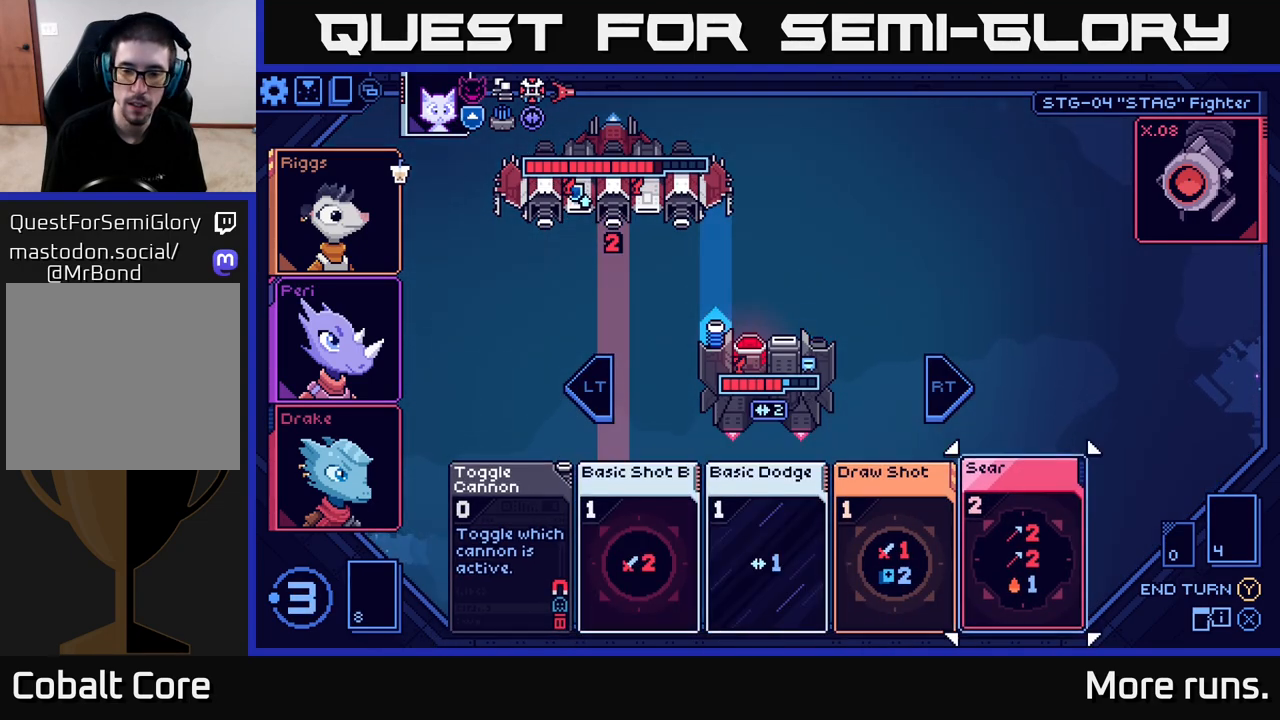
{"buttons": [], "left_stick": "center", "right_stick": "center", "events": []}
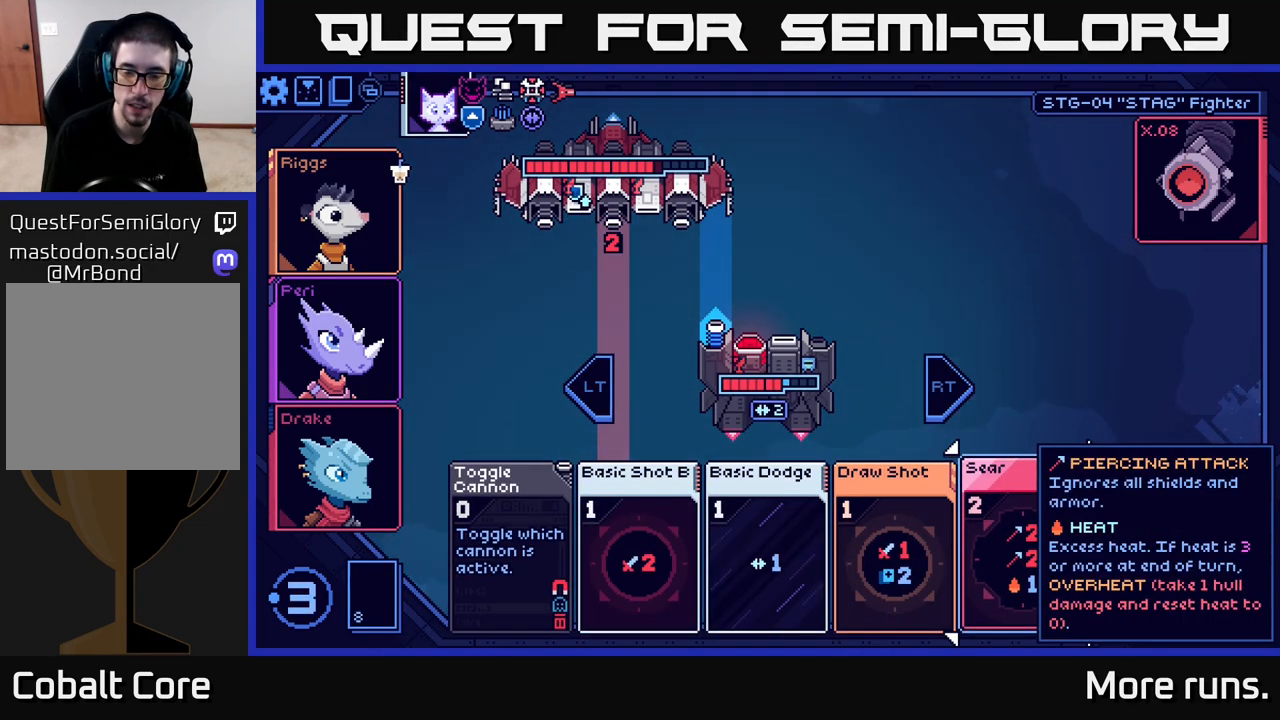
{"buttons": [], "left_stick": "center", "right_stick": "center", "events": [[200, "DPAD_LEFT", "down"], [333, "DPAD_LEFT", "up"]]}
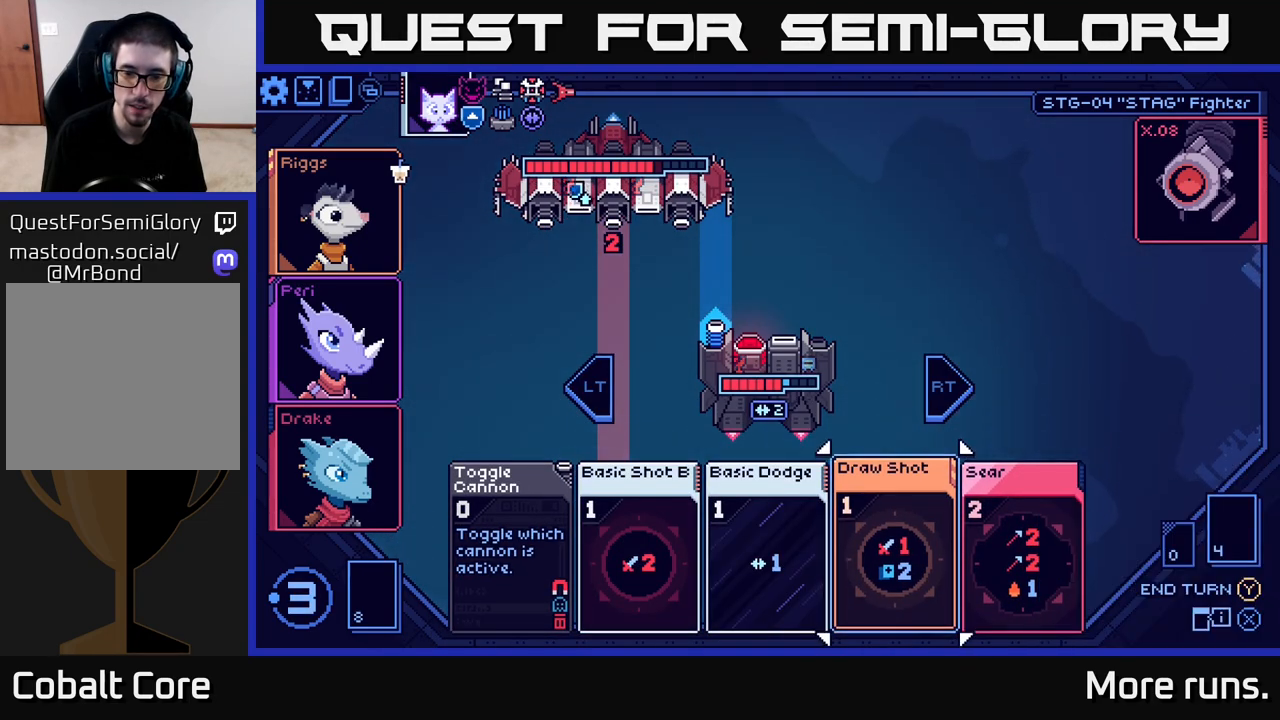
{"buttons": [], "left_stick": "center", "right_stick": "center", "events": [[117, "DPAD_RIGHT", "down"], [233, "DPAD_RIGHT", "up"]]}
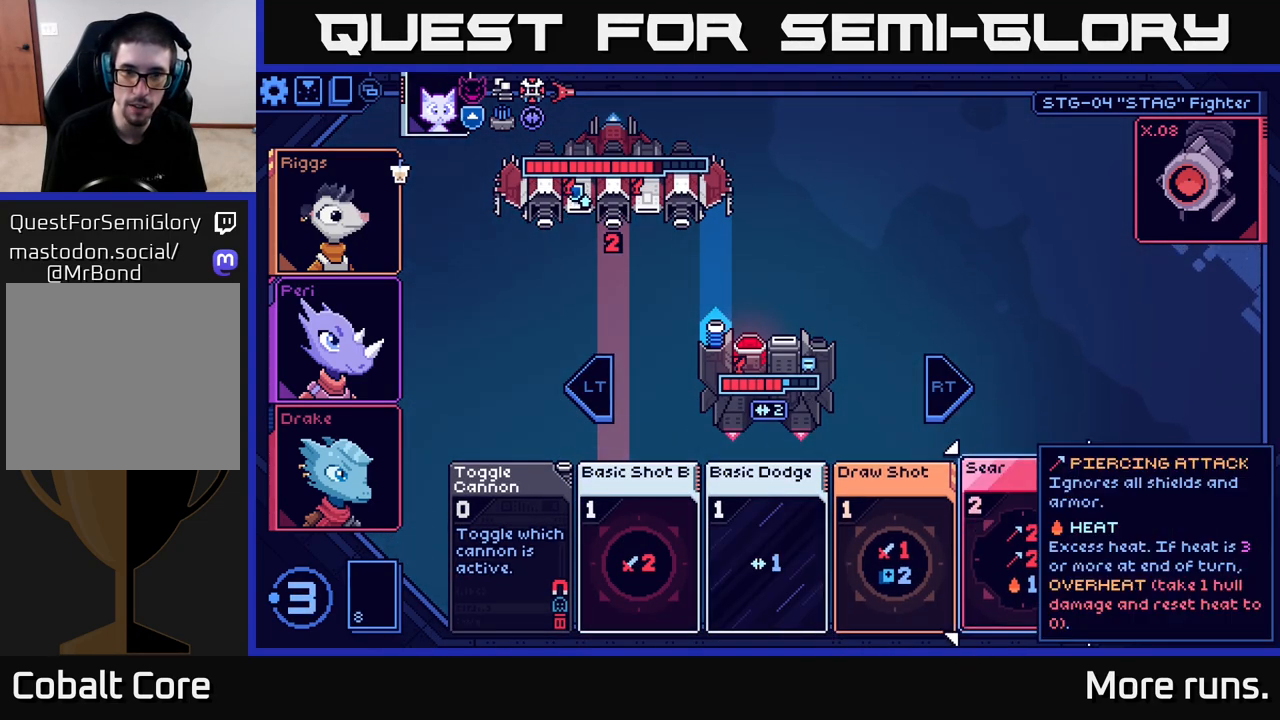
{"buttons": [], "left_stick": "center", "right_stick": "center", "events": []}
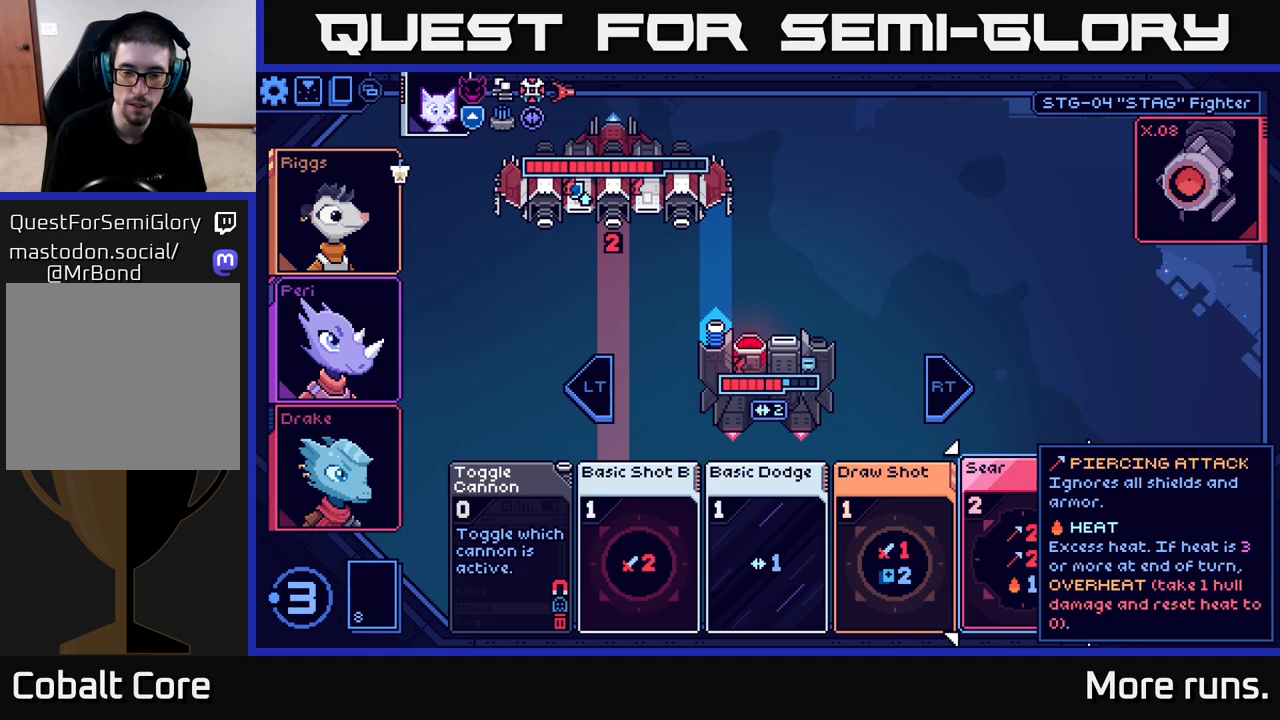
{"buttons": [], "left_stick": "center", "right_stick": "center", "events": []}
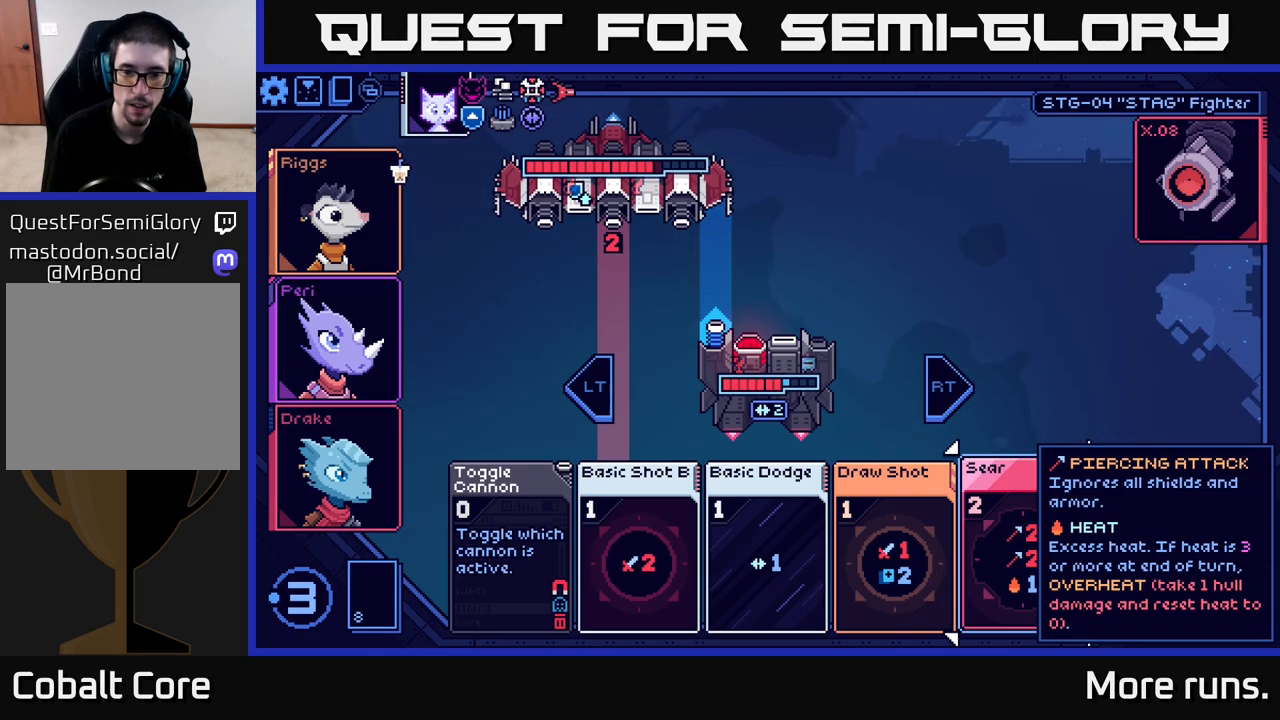
{"buttons": [], "left_stick": "center", "right_stick": "center", "events": []}
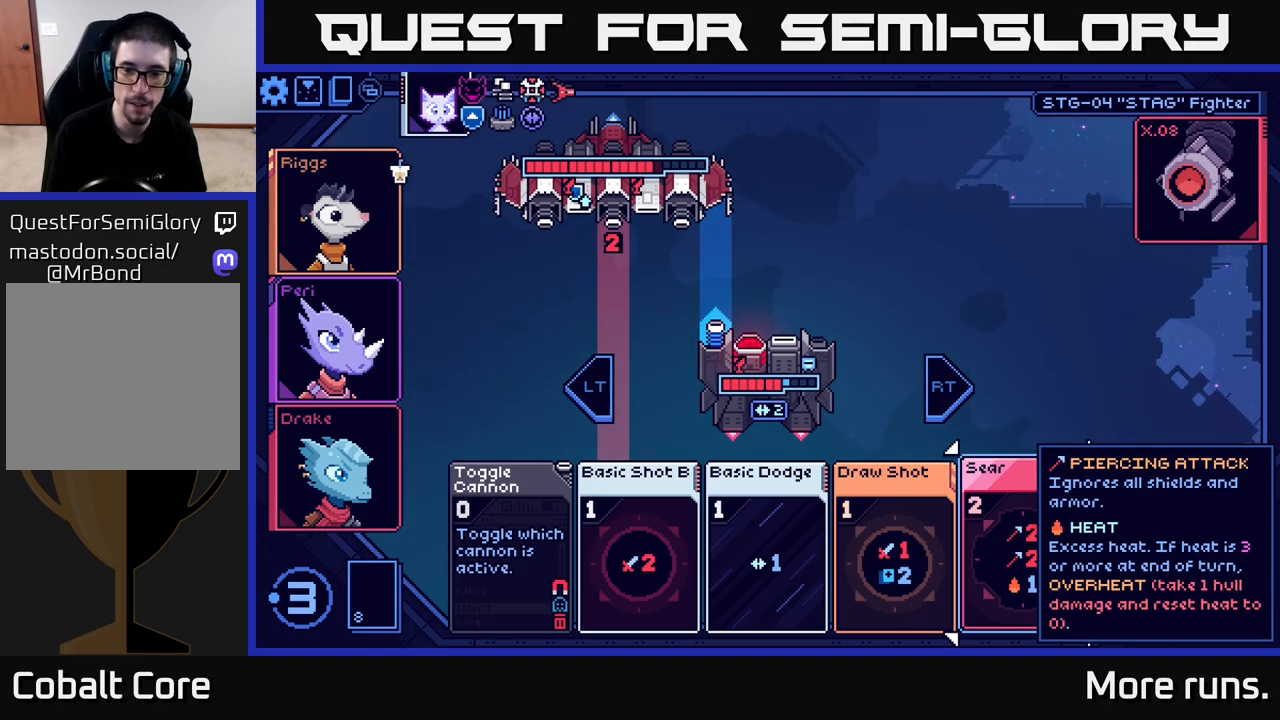
{"buttons": [], "left_stick": "center", "right_stick": "center", "events": []}
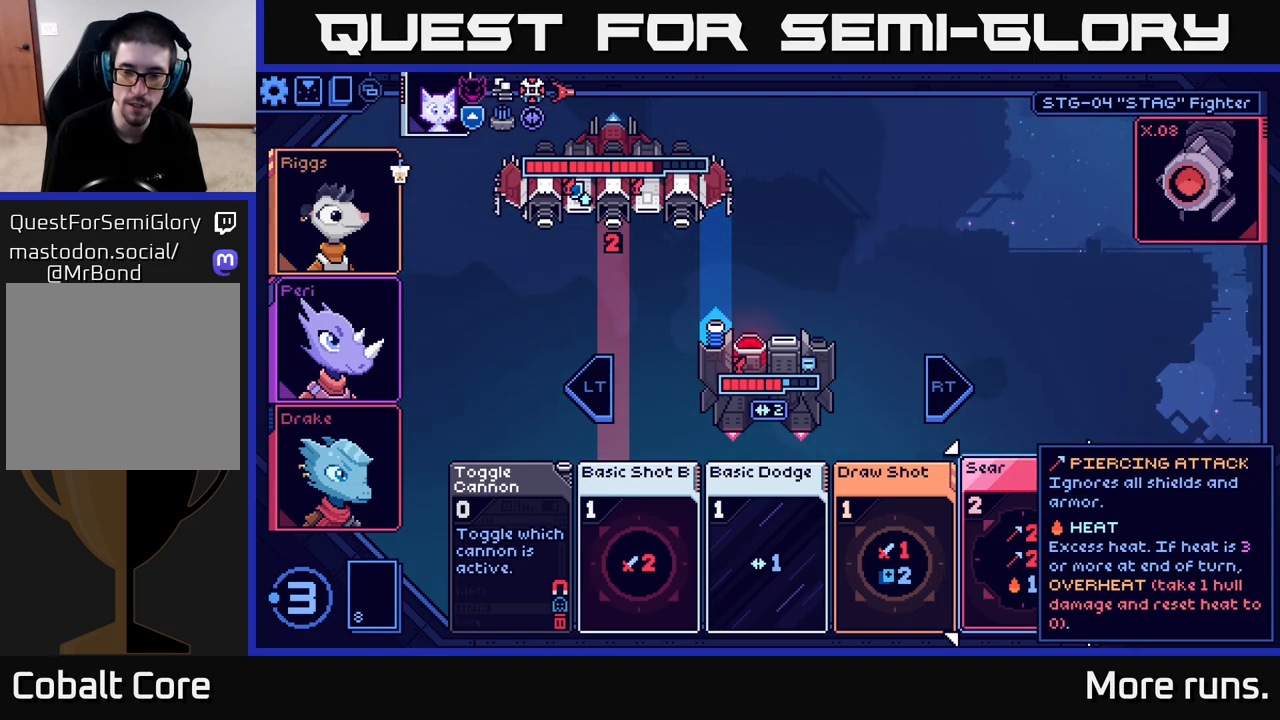
{"buttons": [], "left_stick": "center", "right_stick": "center", "events": []}
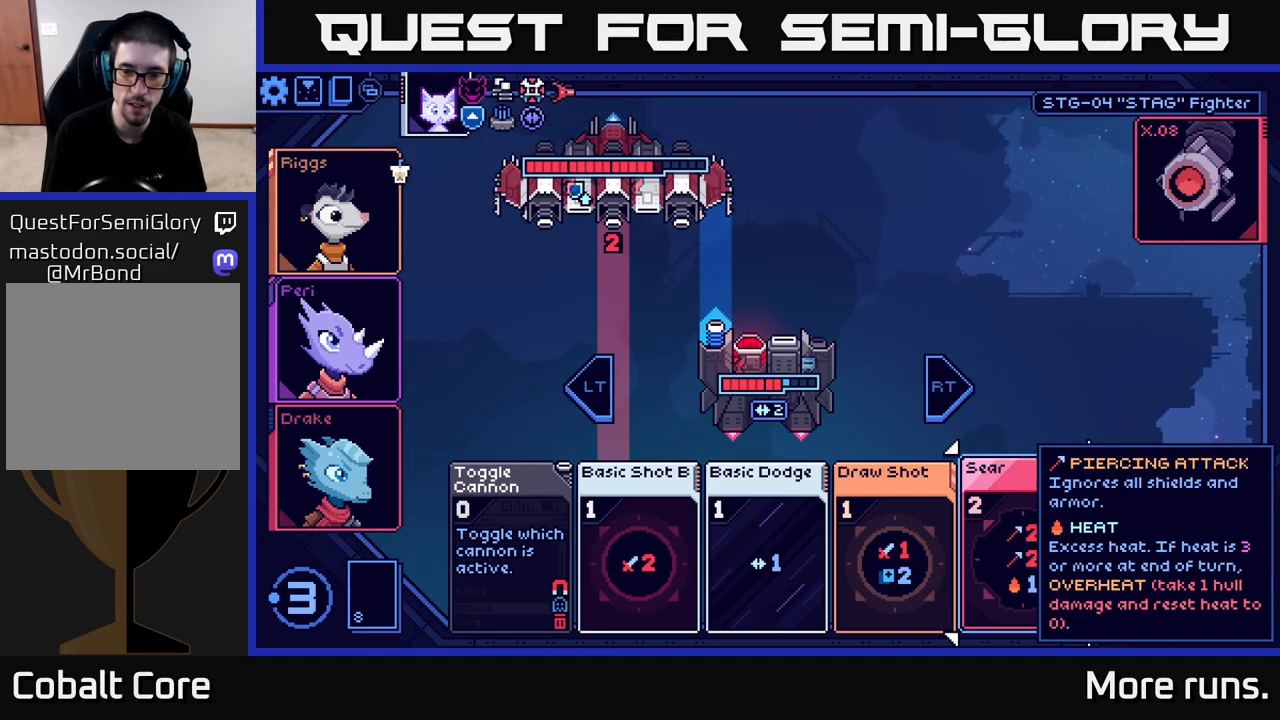
{"buttons": [], "left_stick": "center", "right_stick": "center", "events": []}
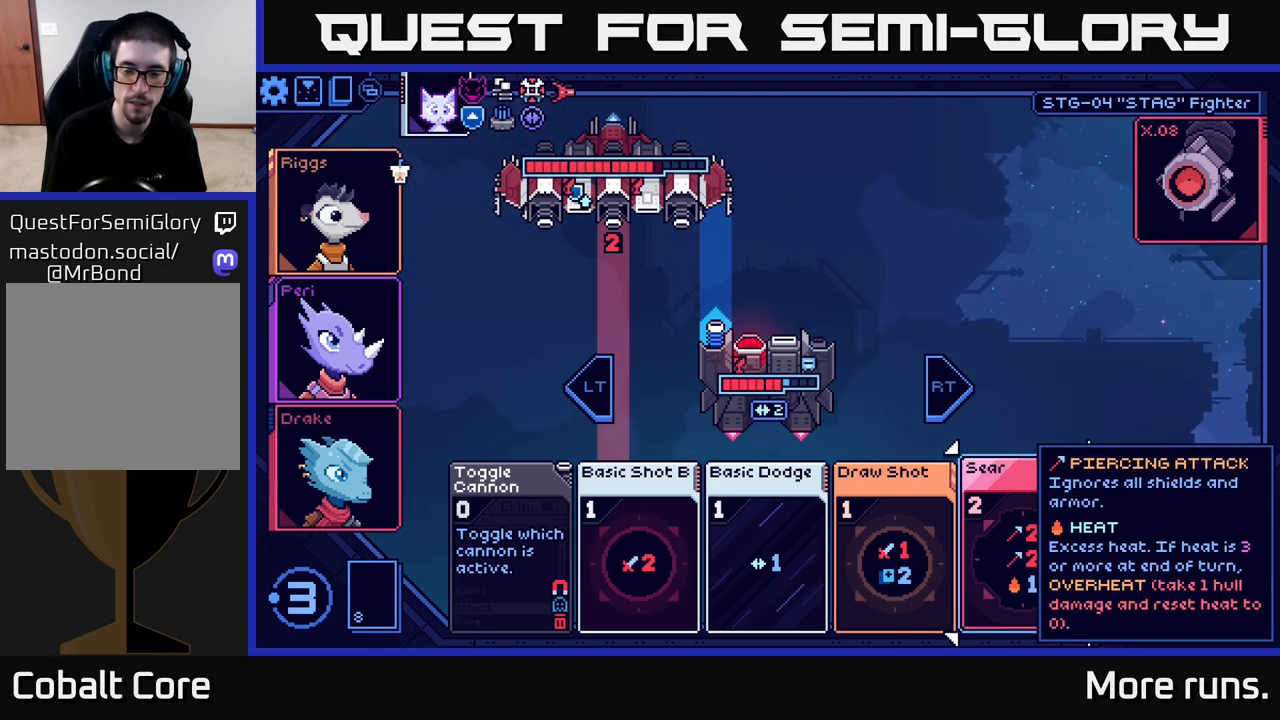
{"buttons": [], "left_stick": "center", "right_stick": "center", "events": []}
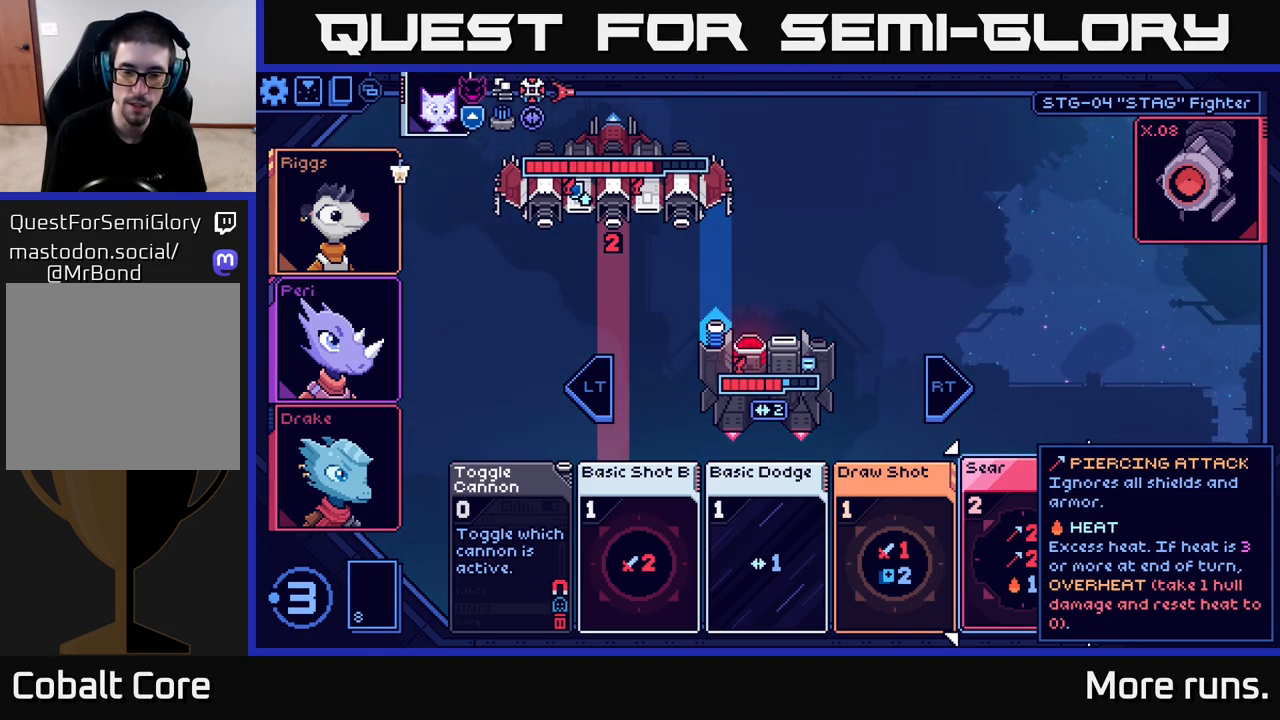
{"buttons": [], "left_stick": "center", "right_stick": "center", "events": []}
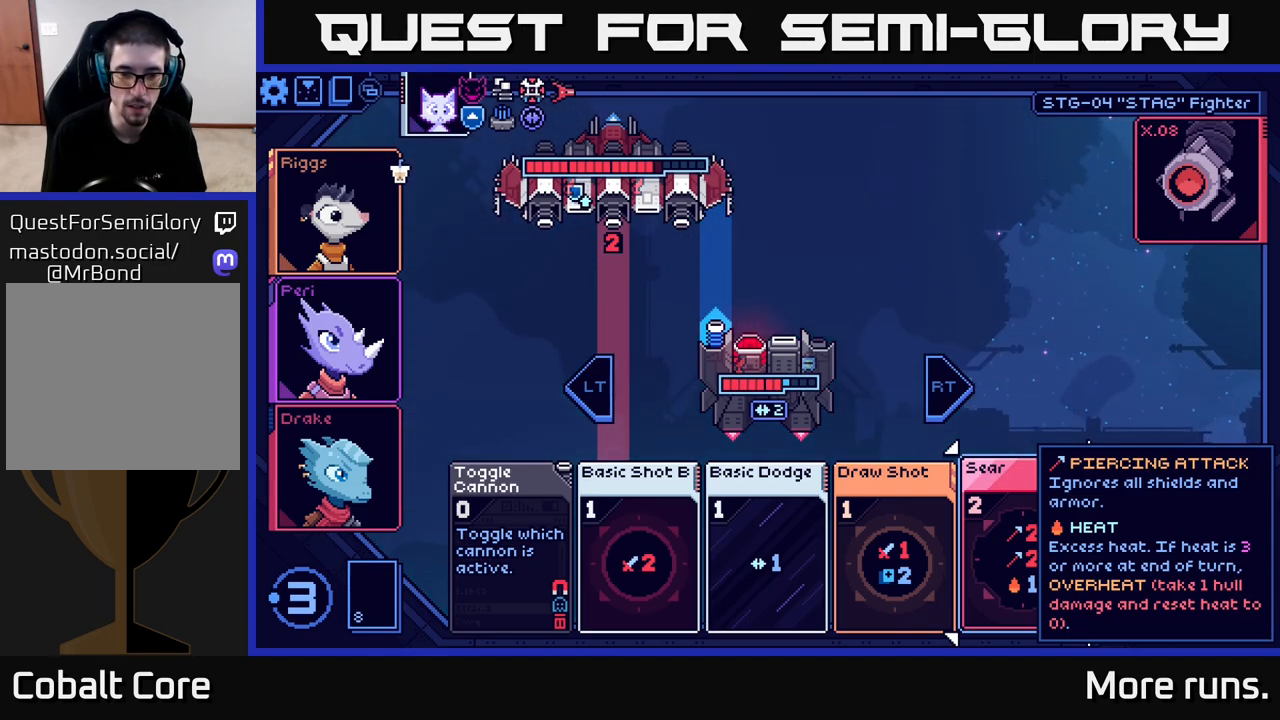
{"buttons": ["DPAD_LEFT"], "left_stick": "center", "right_stick": "center", "events": [[200, "DPAD_LEFT", "down"], [350, "DPAD_LEFT", "up"], [417, "DPAD_LEFT", "down"]]}
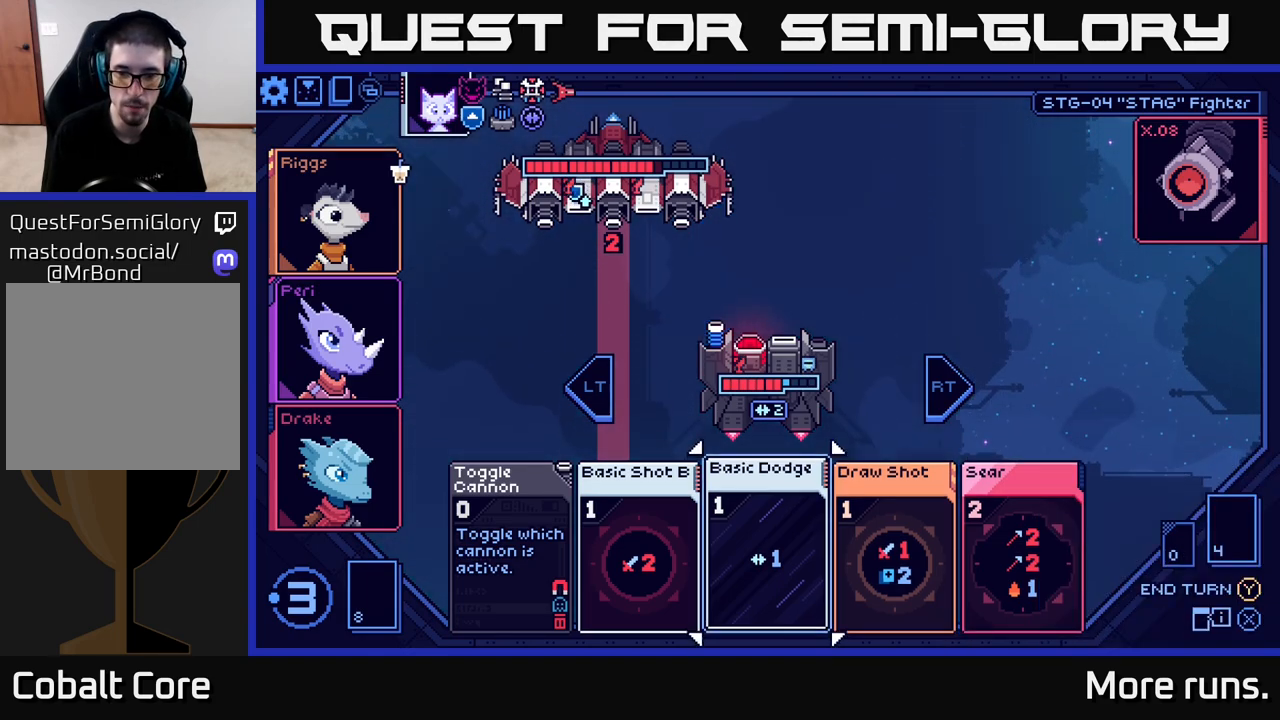
{"buttons": [], "left_stick": "center", "right_stick": "center", "events": [[17, "DPAD_LEFT", "up"], [200, "DPAD_RIGHT", "down"], [283, "DPAD_RIGHT", "up"], [400, "DPAD_RIGHT", "down"], [500, "DPAD_RIGHT", "up"]]}
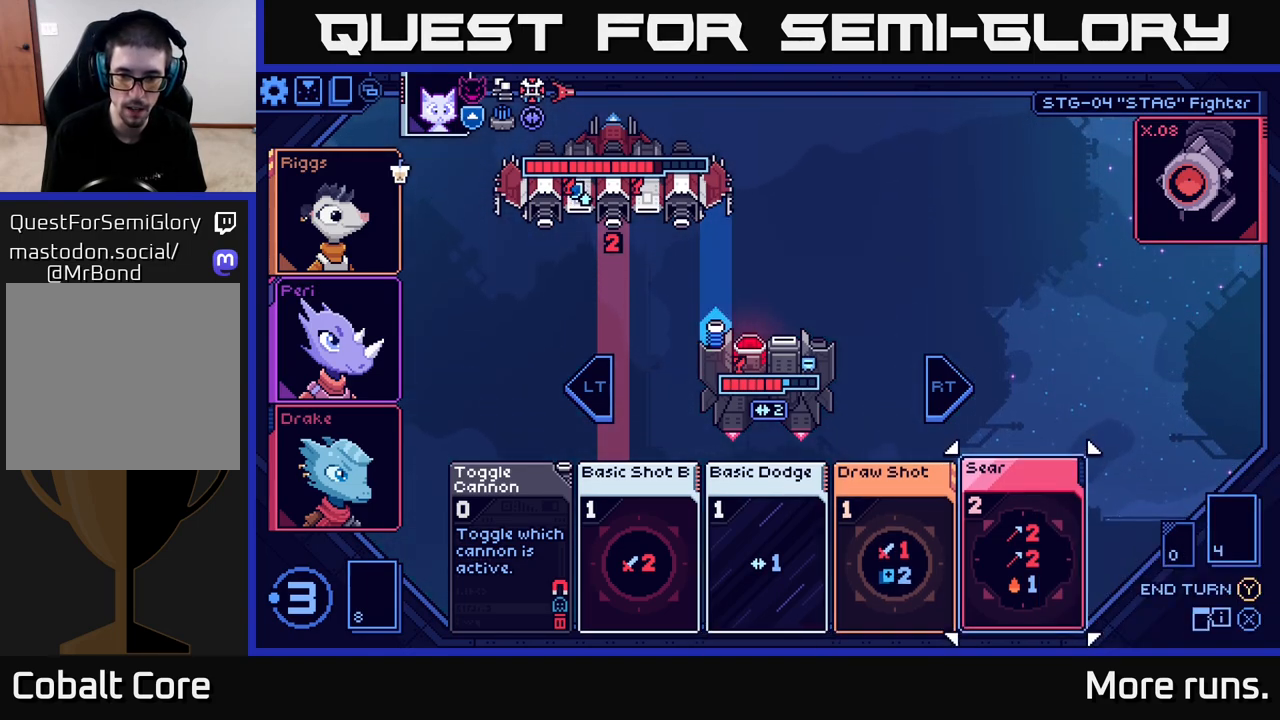
{"buttons": [], "left_stick": "center", "right_stick": "center", "events": [[133, "A", "down"], [233, "A", "up"]]}
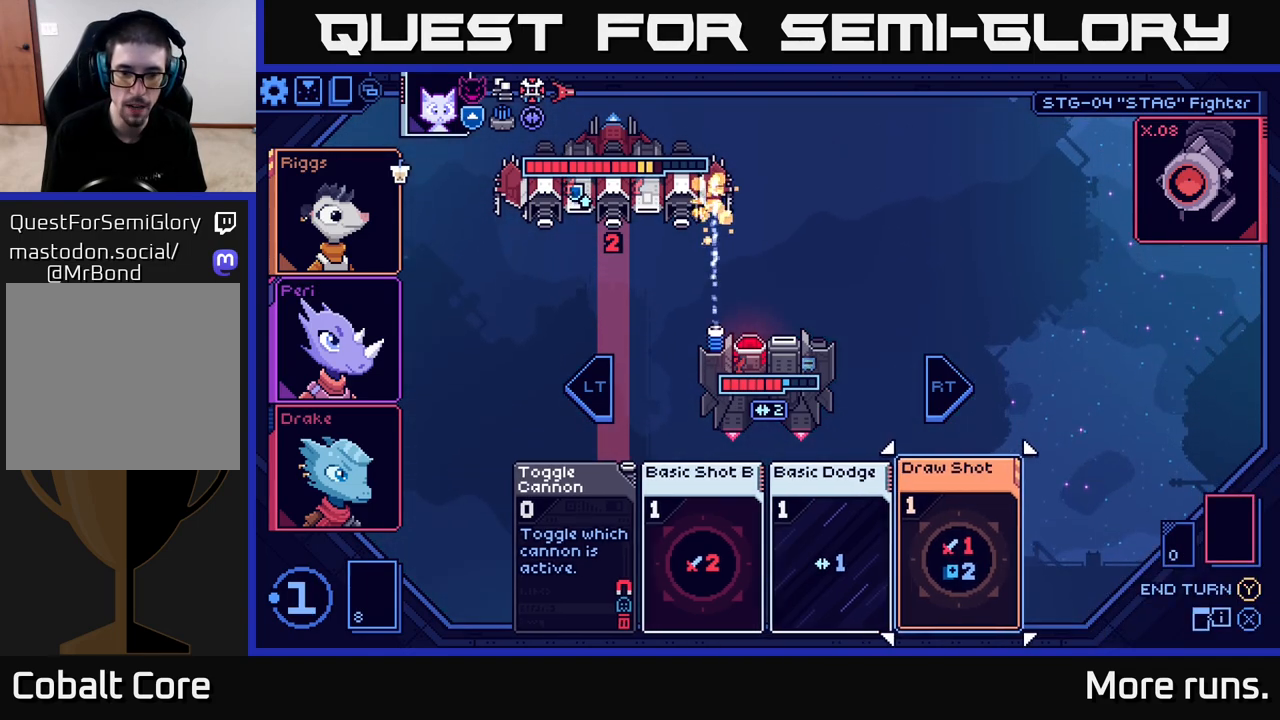
{"buttons": [], "left_stick": "center", "right_stick": "center", "events": []}
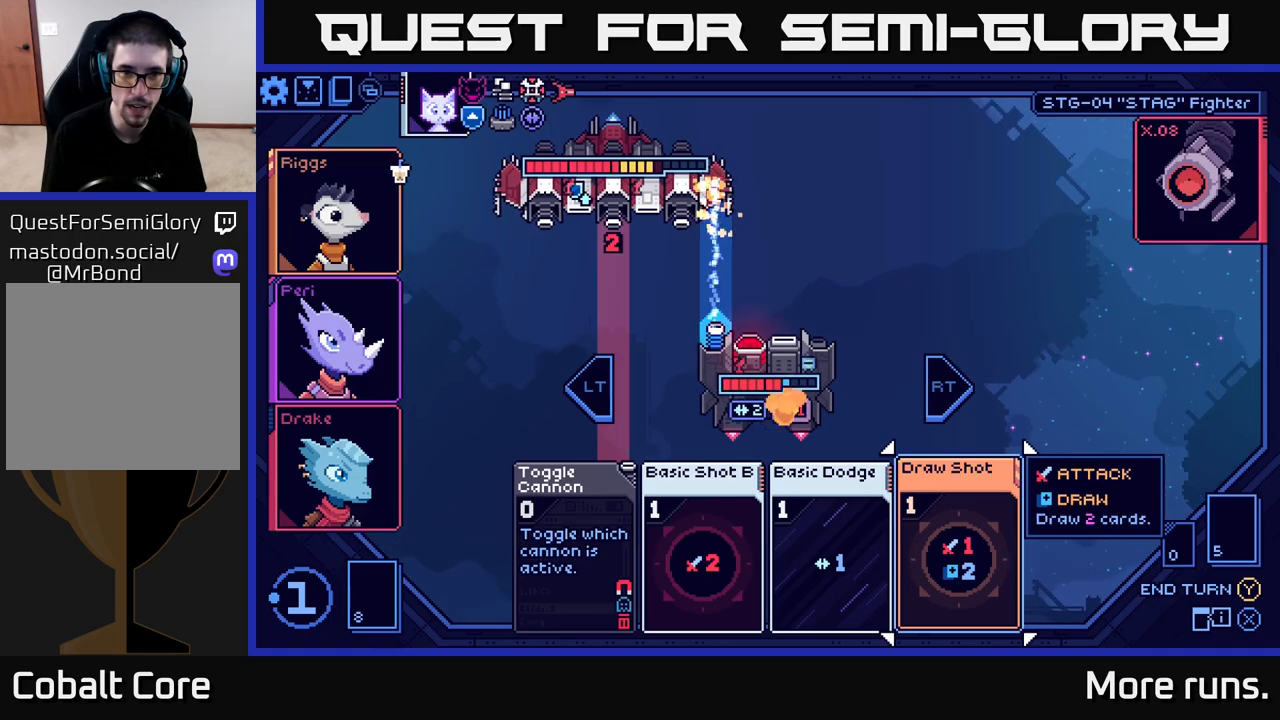
{"buttons": [], "left_stick": "center", "right_stick": "center", "events": [[133, "DPAD_LEFT", "down"], [233, "DPAD_LEFT", "up"], [367, "DPAD_LEFT", "down"], [450, "DPAD_LEFT", "up"]]}
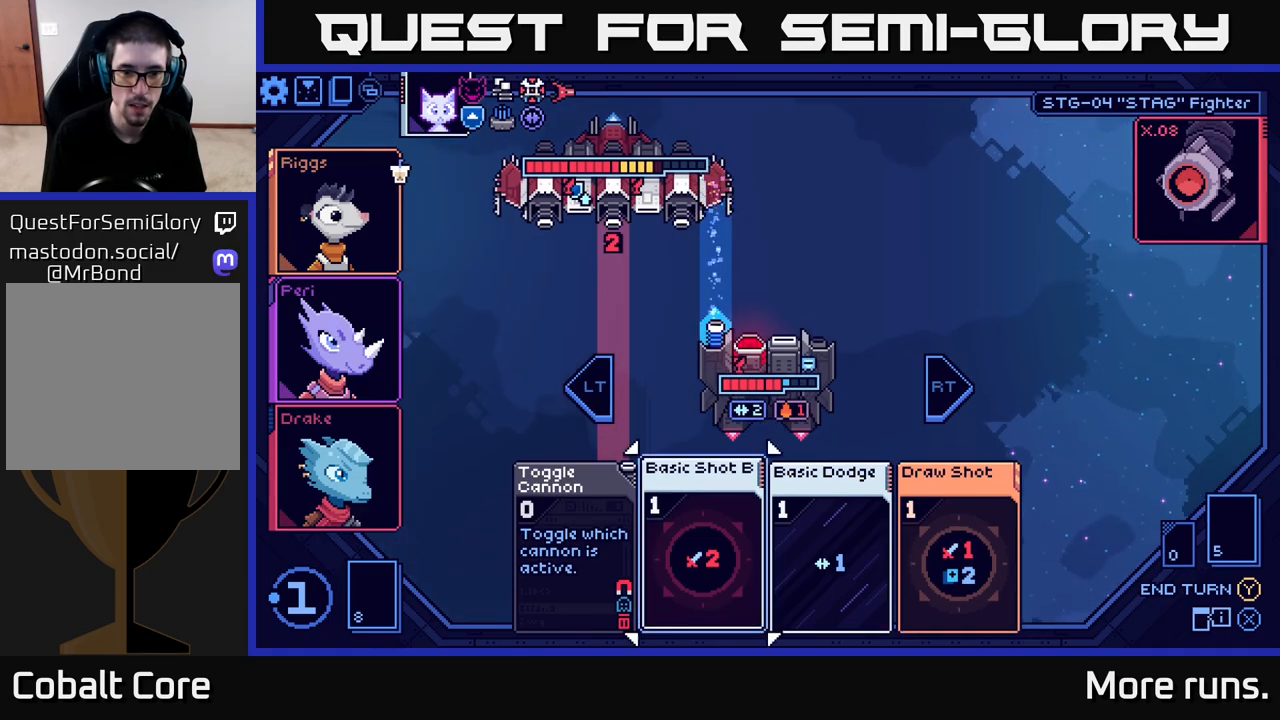
{"buttons": [], "left_stick": "center", "right_stick": "center", "events": [[17, "A", "down"], [117, "A", "up"]]}
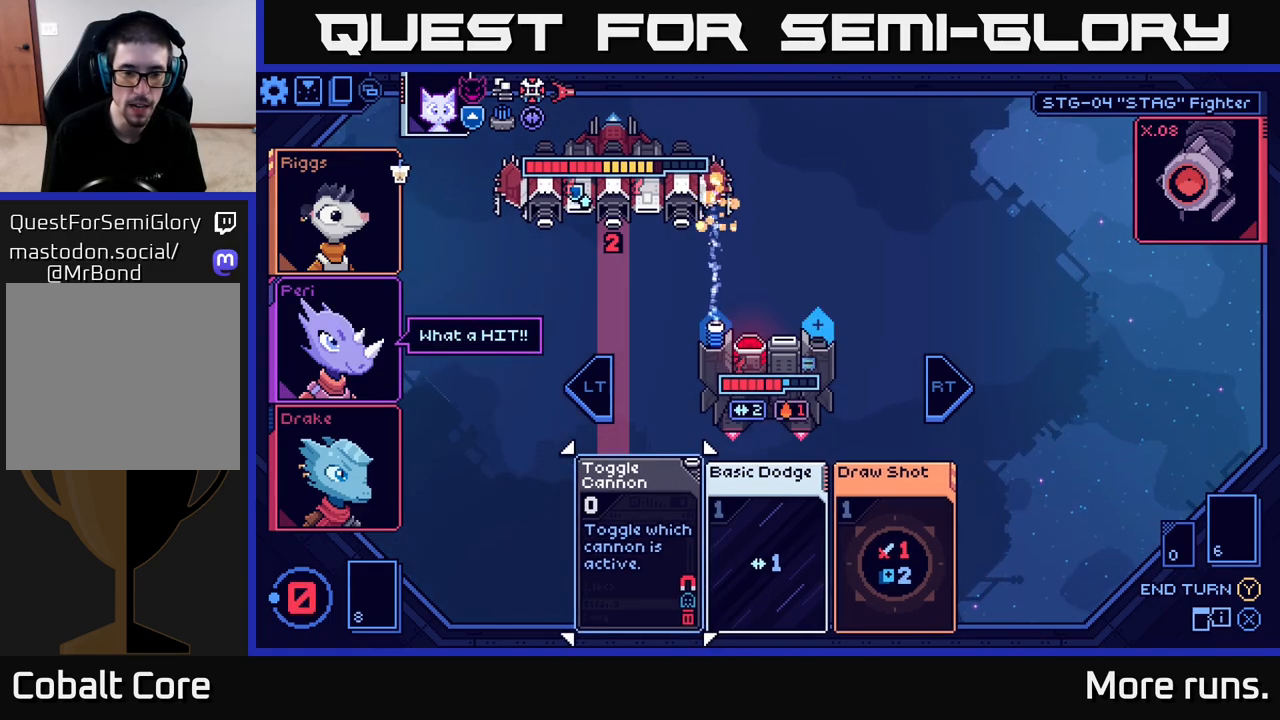
{"buttons": [], "left_stick": "center", "right_stick": "center", "events": [[283, "DPAD_RIGHT", "down"], [383, "DPAD_RIGHT", "up"]]}